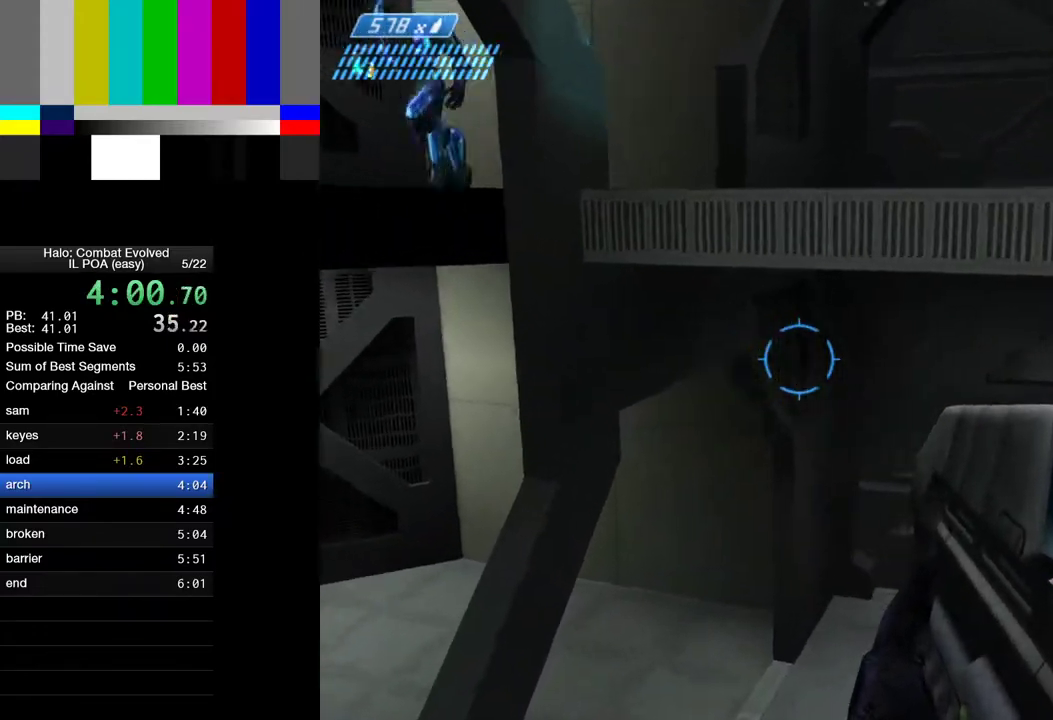
Gameplay with keyboard and mouse; each line is a JSON object with the keys and mouse buttons held at the frame after it. "events" lists presses ("down") and releases ("up") of "1", "2", "4", "a", "ctrl", "d", "e", "escape", "f", "g", "q", "r", "return", "s", "shift", "space", "tab", "w", "mouse_left" and "mouse_right" between this image and that frame as [ms after this image, input, new state], when the widget could be followed in between. "mouse_left", "mouse_right" = the "left", "right" buttons of the "mouse" list. No other keys are recorded. Not read: mouse_move.
{"keys": ["a", "ctrl", "space", "w"], "mouse": [], "events": [[283, "ctrl", "down"], [483, "a", "down"]]}
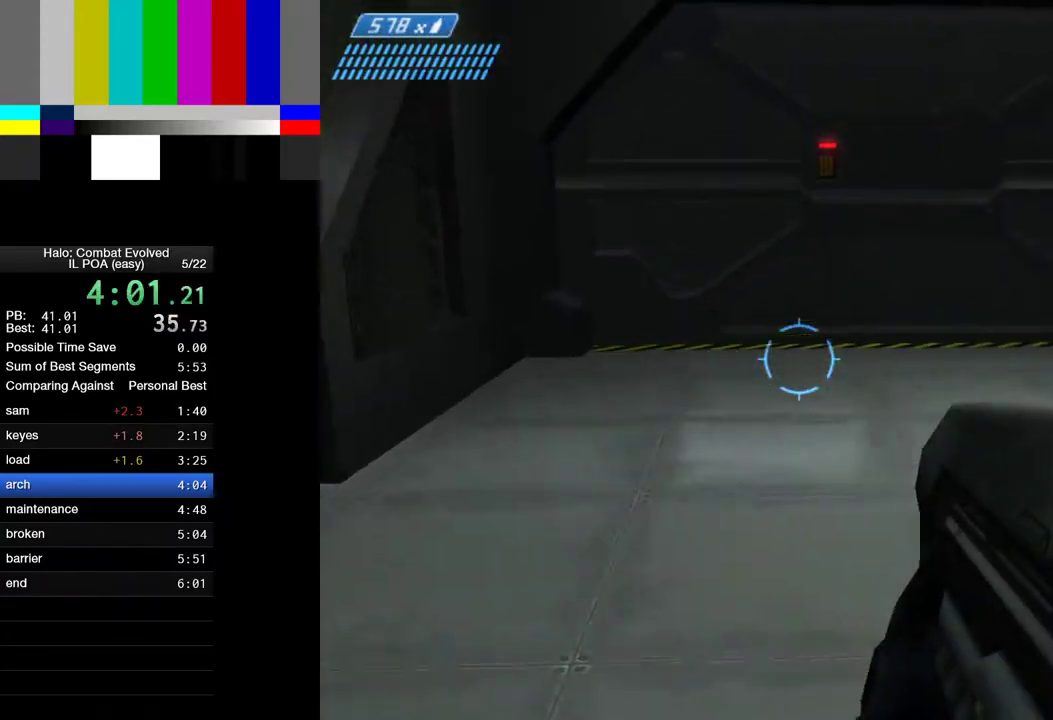
{"keys": ["w"], "mouse": ["left"], "events": [[217, "ctrl", "up"], [217, "space", "up"], [250, "mouse_left", "down"], [400, "a", "up"]]}
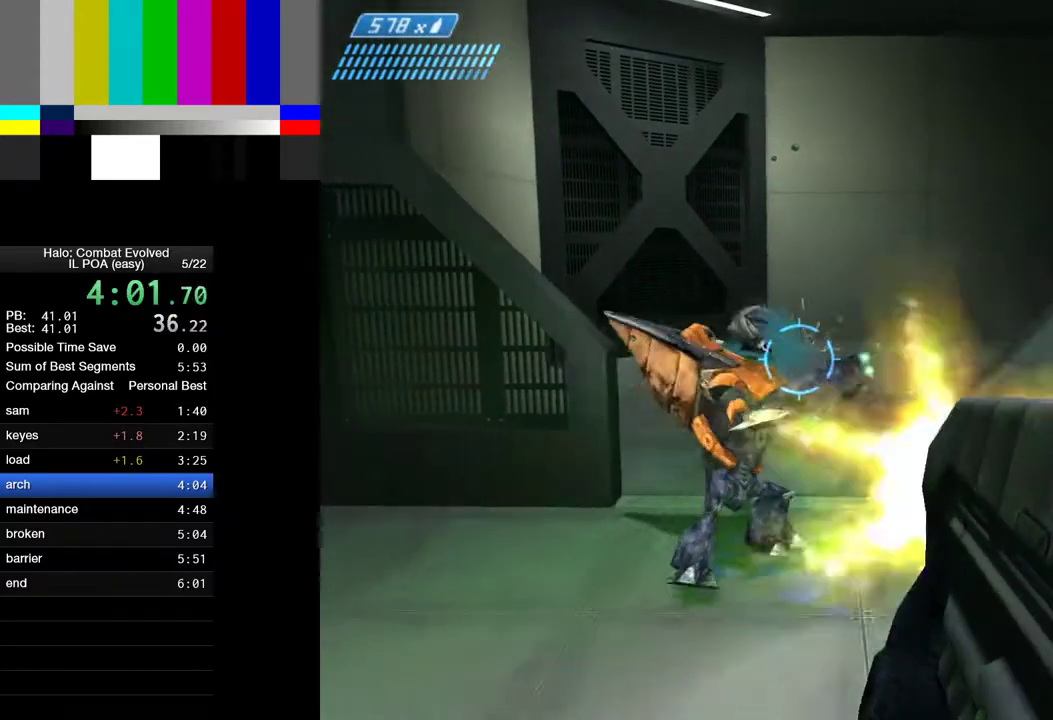
{"keys": ["w"], "mouse": [], "events": [[83, "mouse_left", "up"], [183, "mouse_left", "down"], [317, "mouse_left", "up"]]}
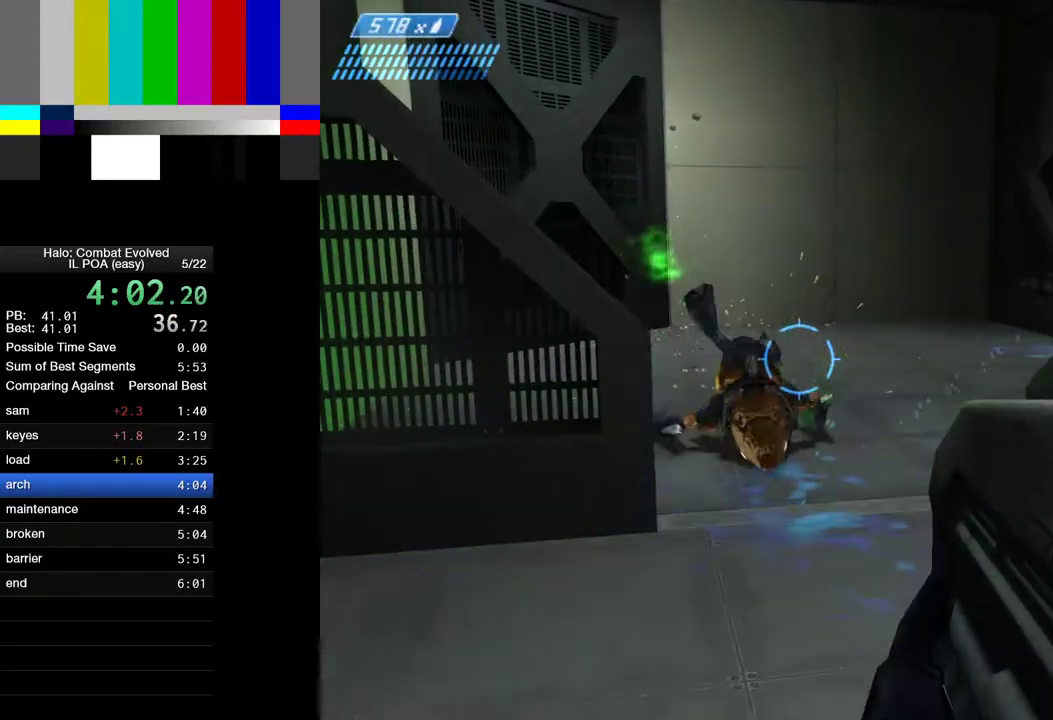
{"keys": ["w"], "mouse": [], "events": [[333, "a", "down"], [483, "a", "up"]]}
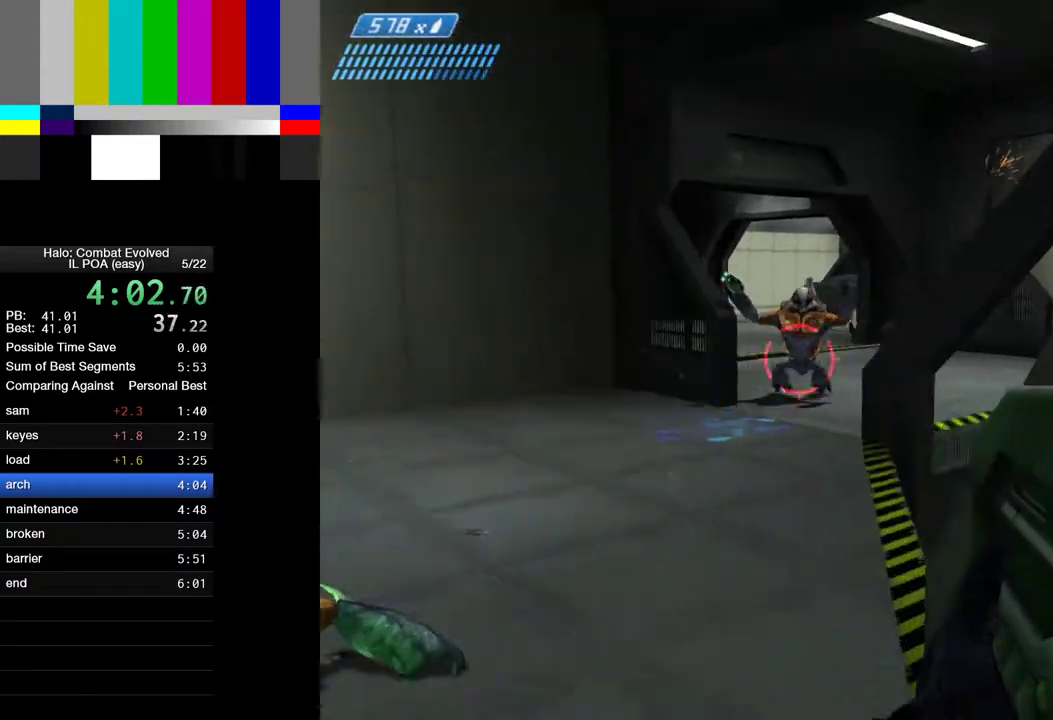
{"keys": ["w"], "mouse": [], "events": [[17, "mouse_left", "down"], [167, "mouse_left", "up"], [267, "a", "down"], [267, "mouse_left", "down"], [300, "a", "up"], [300, "mouse_left", "up"]]}
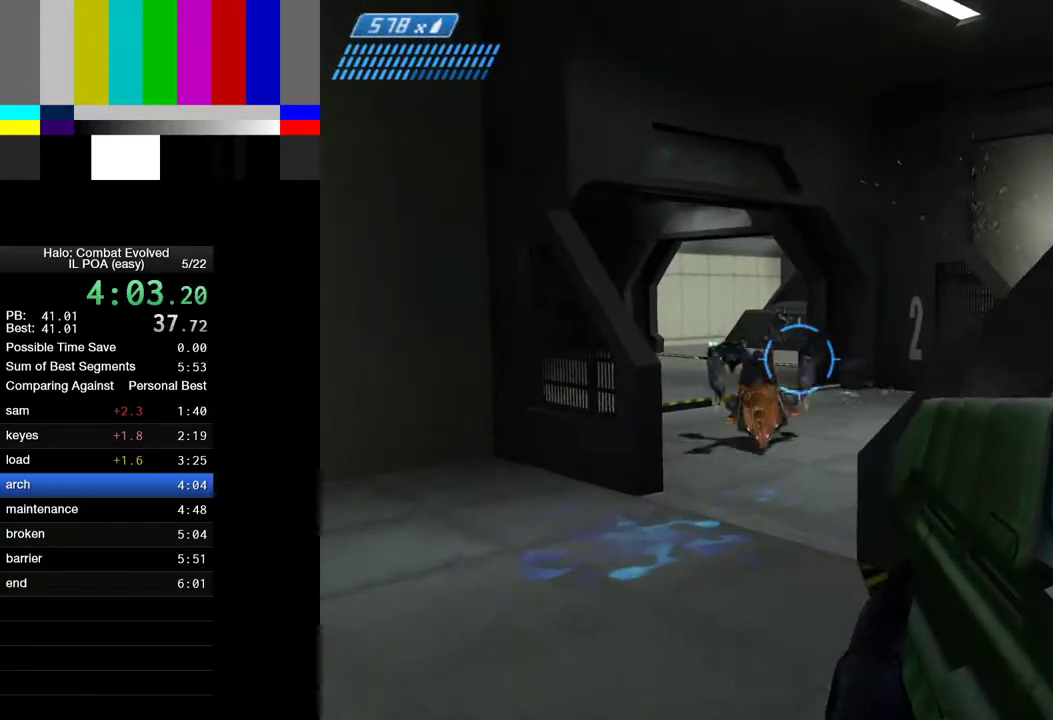
{"keys": ["r", "w"], "mouse": [], "events": [[317, "r", "down"], [367, "r", "up"], [467, "r", "down"]]}
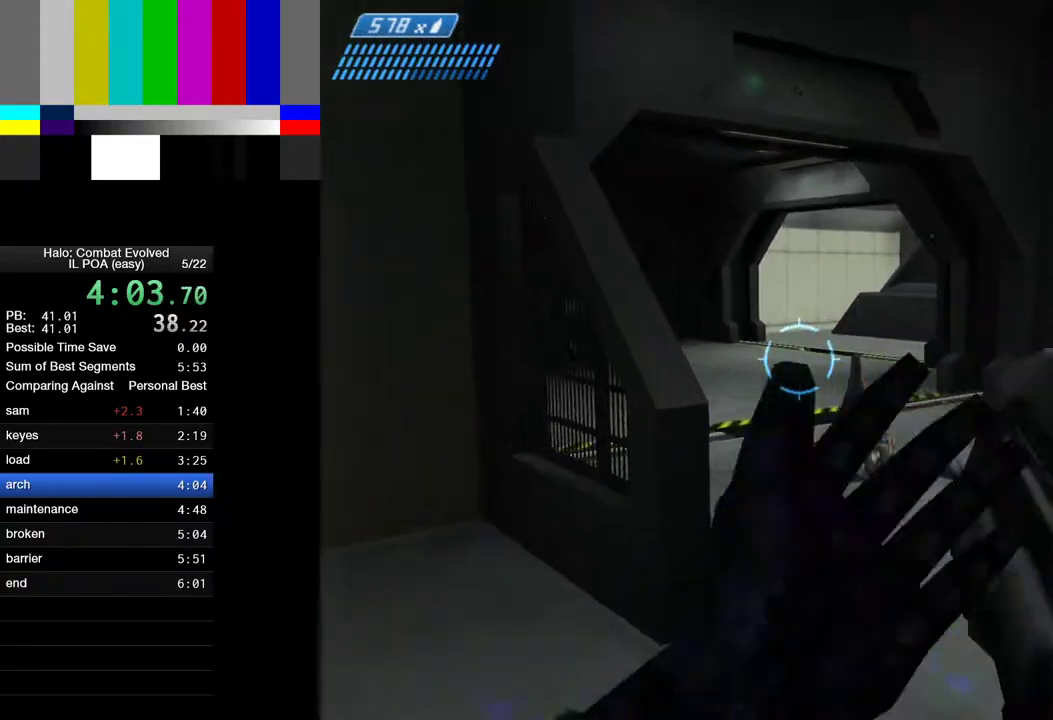
{"keys": ["w"], "mouse": [], "events": [[50, "1", "down"], [50, "r", "up"], [150, "1", "up"]]}
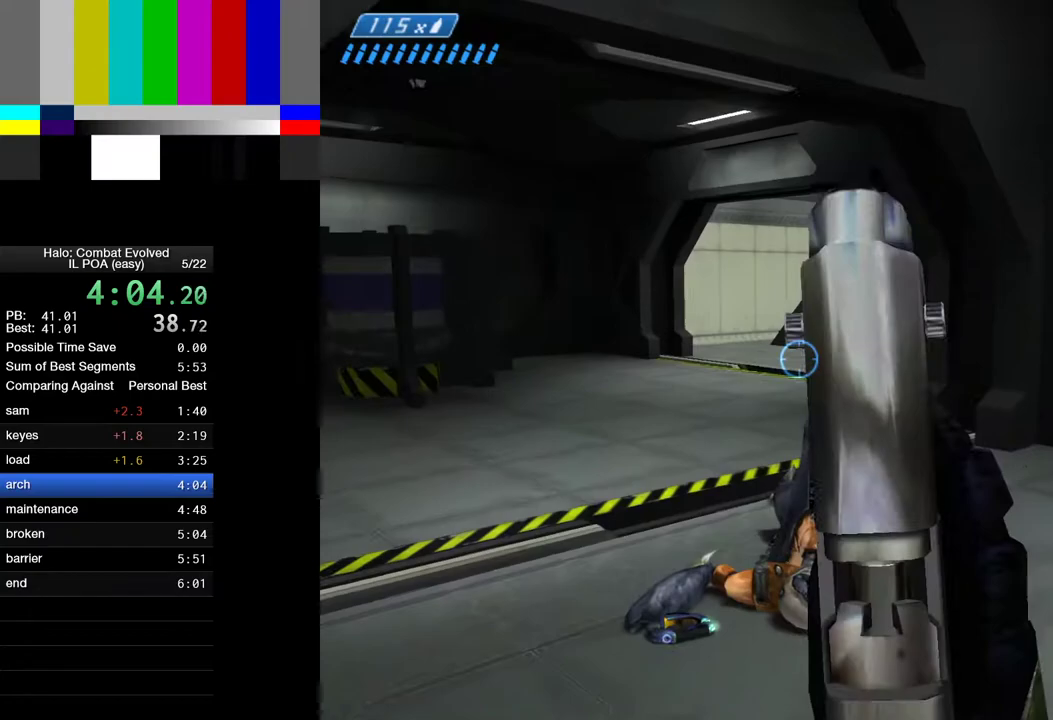
{"keys": ["w"], "mouse": [], "events": []}
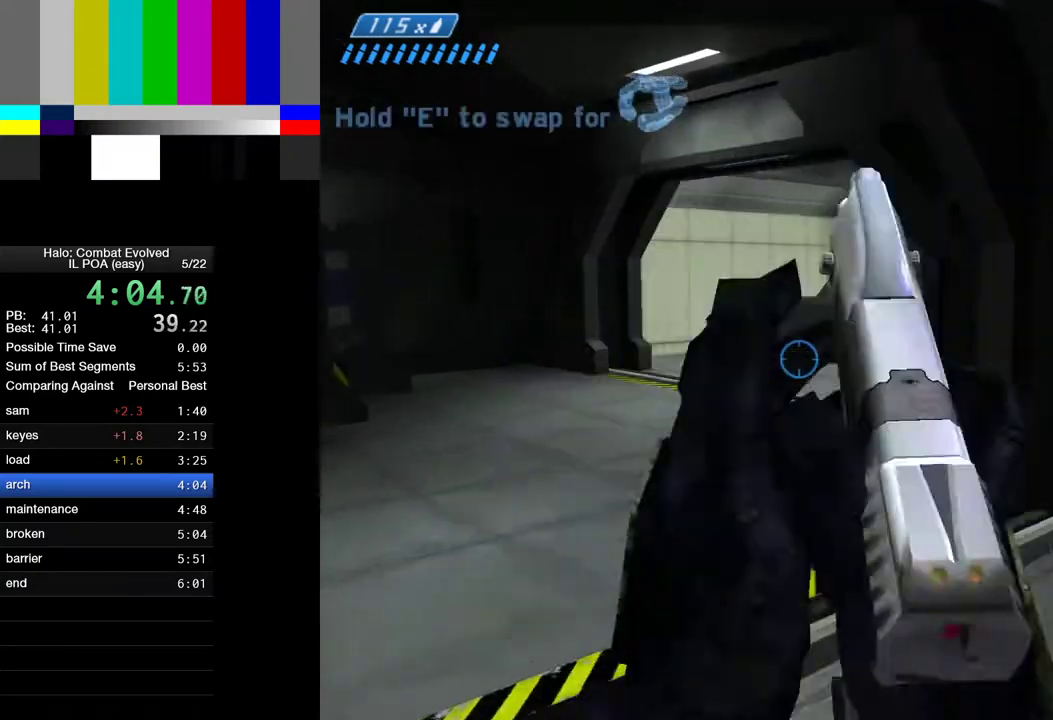
{"keys": ["w"], "mouse": [], "events": []}
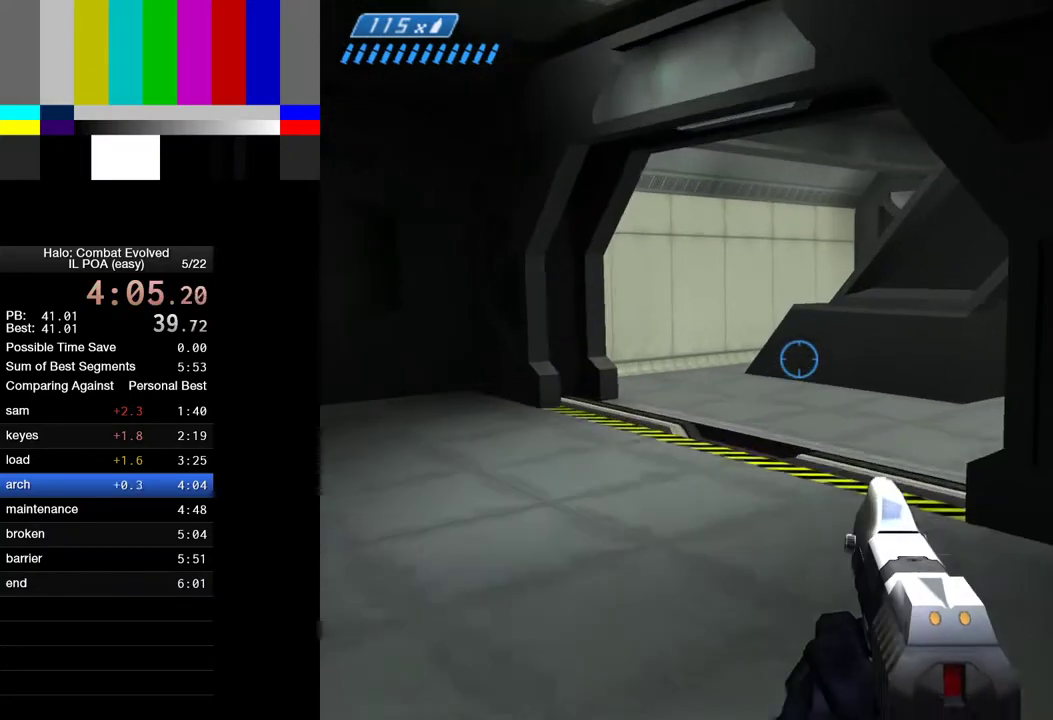
{"keys": ["w"], "mouse": [], "events": []}
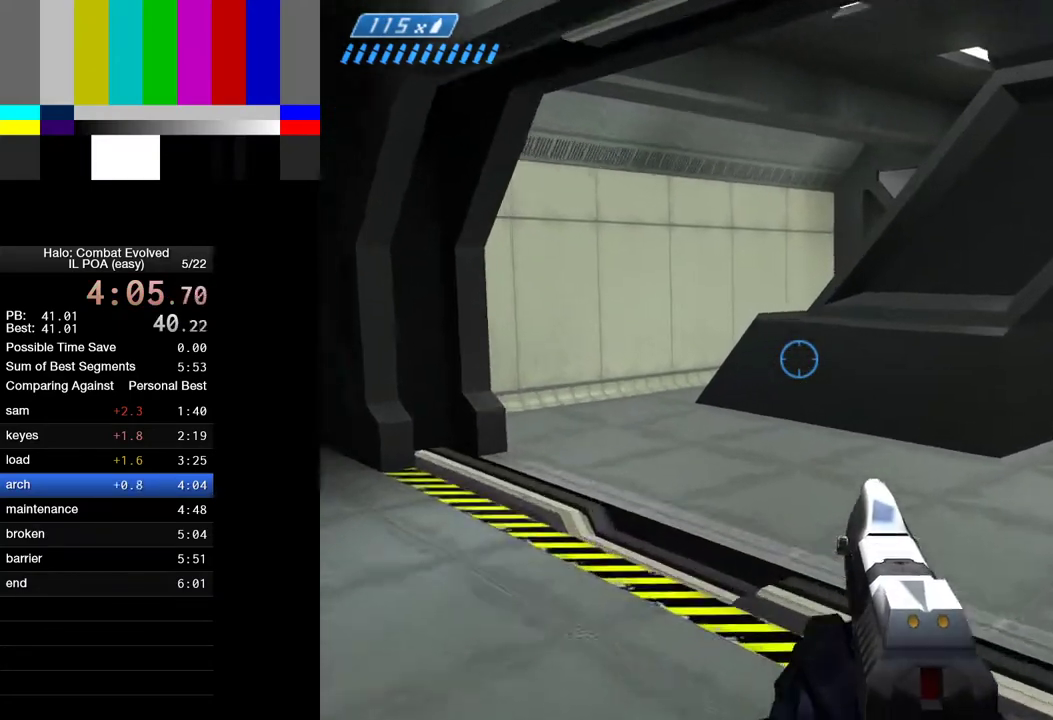
{"keys": ["w"], "mouse": [], "events": []}
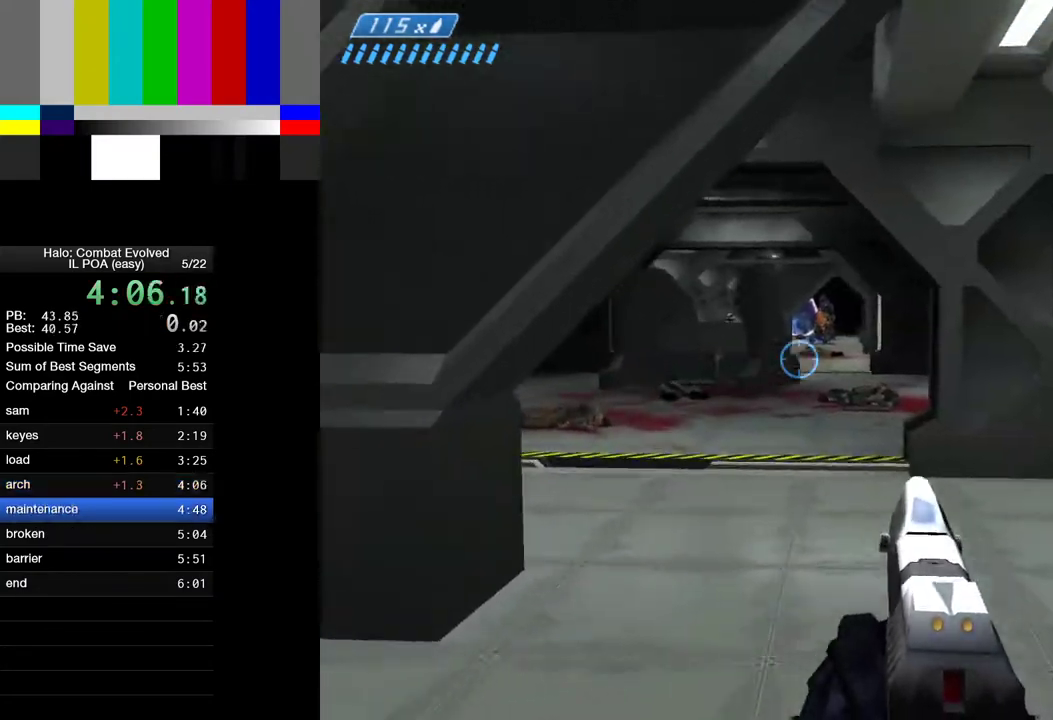
{"keys": ["w"], "mouse": [], "events": [[133, "mouse_right", "down"], [233, "mouse_right", "up"]]}
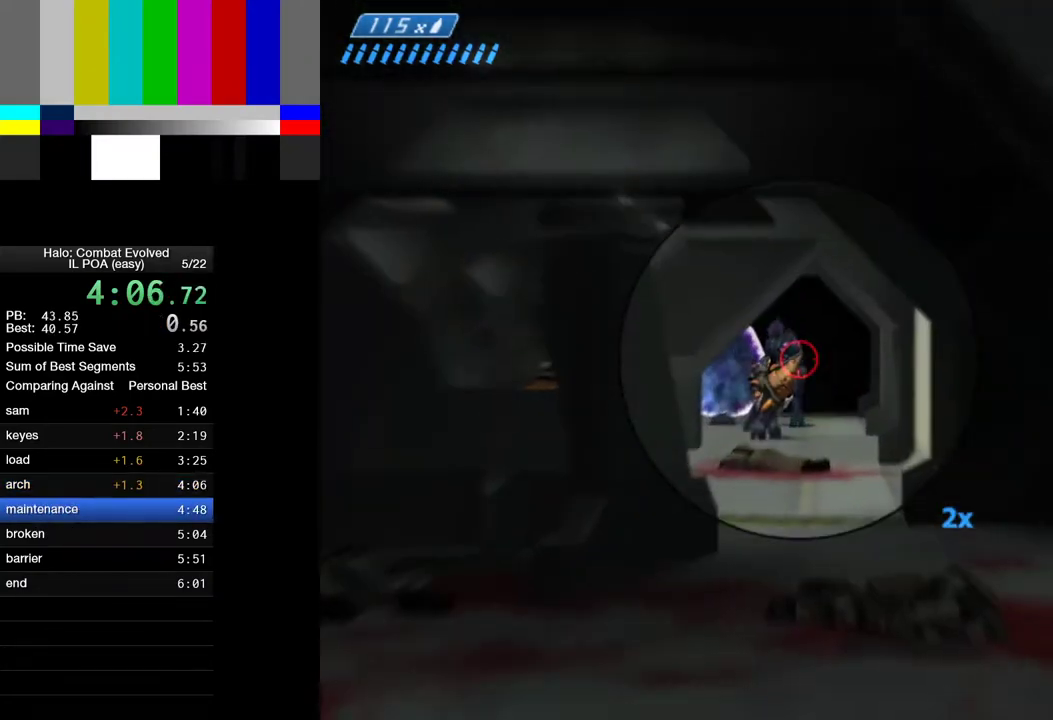
{"keys": ["w"], "mouse": [], "events": [[200, "mouse_left", "down"], [283, "mouse_left", "up"]]}
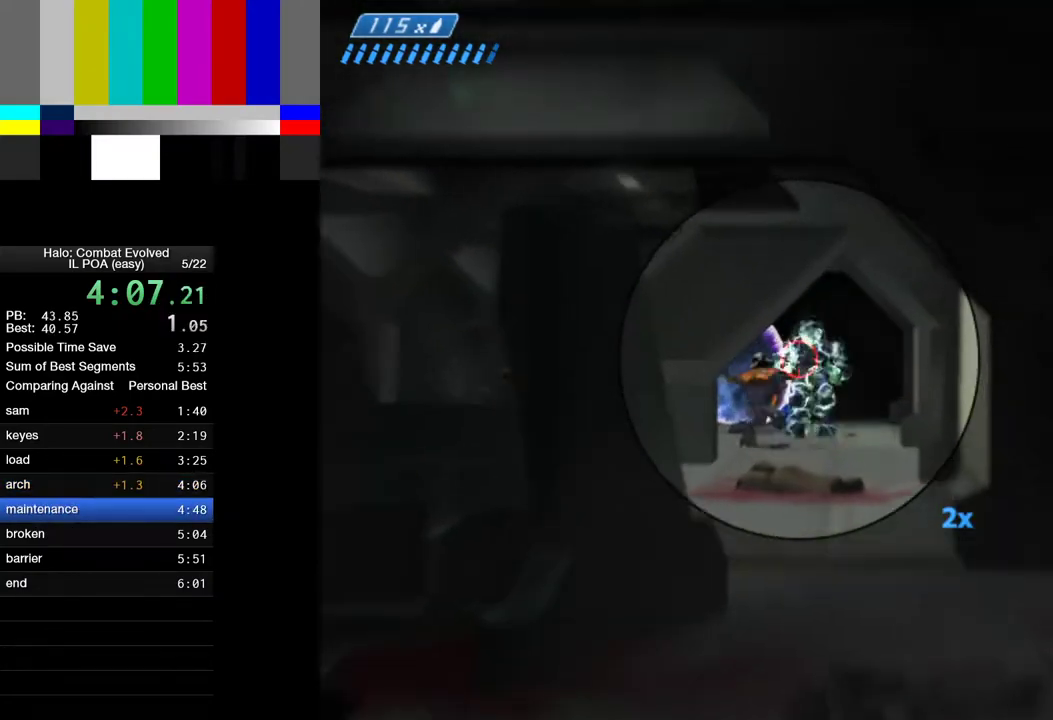
{"keys": ["d", "w"], "mouse": [], "events": [[350, "d", "down"]]}
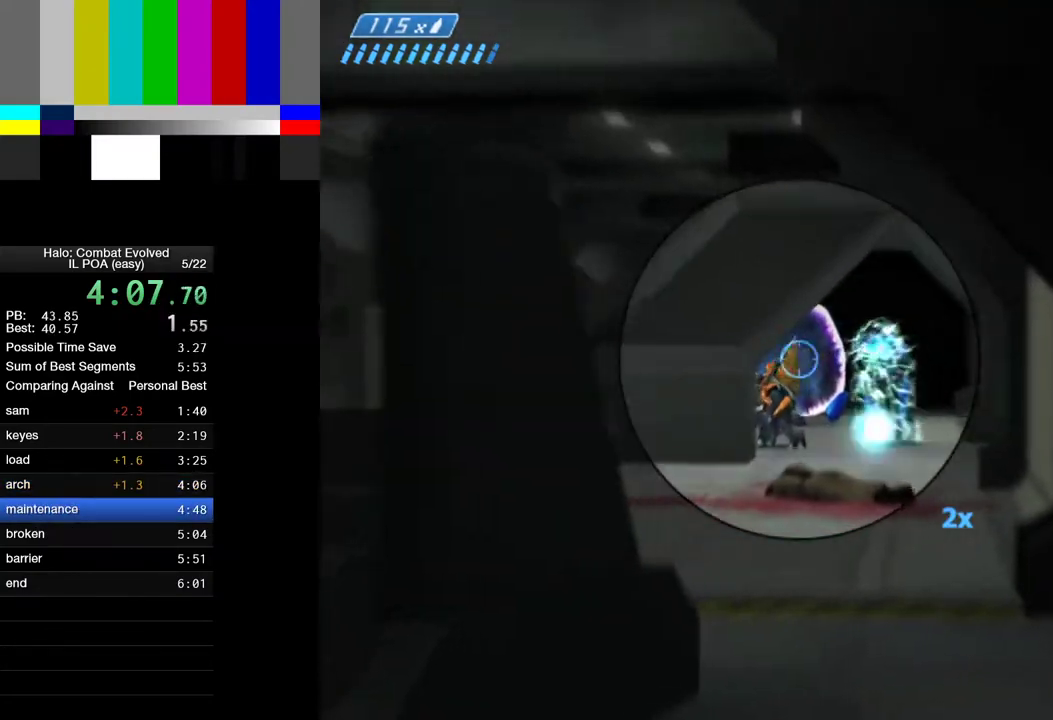
{"keys": ["w"], "mouse": ["left"], "events": [[83, "mouse_left", "down"], [183, "mouse_left", "up"], [417, "d", "up"], [500, "mouse_left", "down"]]}
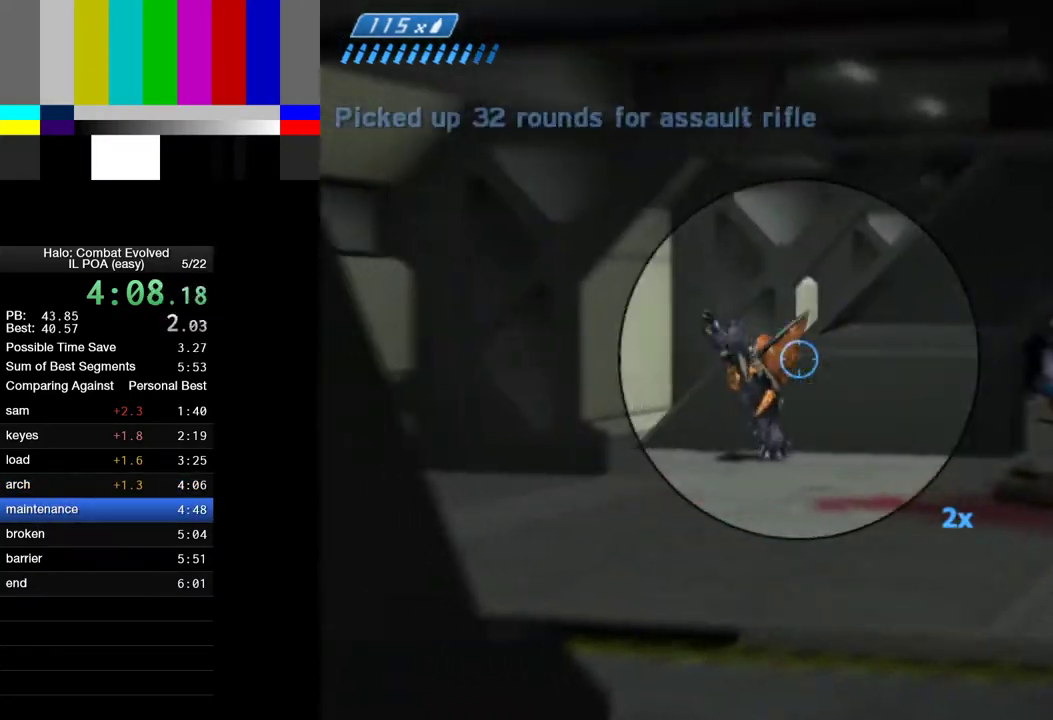
{"keys": ["a", "w"], "mouse": [], "events": [[50, "d", "down"], [100, "mouse_left", "up"], [150, "d", "up"], [383, "mouse_right", "down"], [433, "a", "down"], [483, "mouse_right", "up"]]}
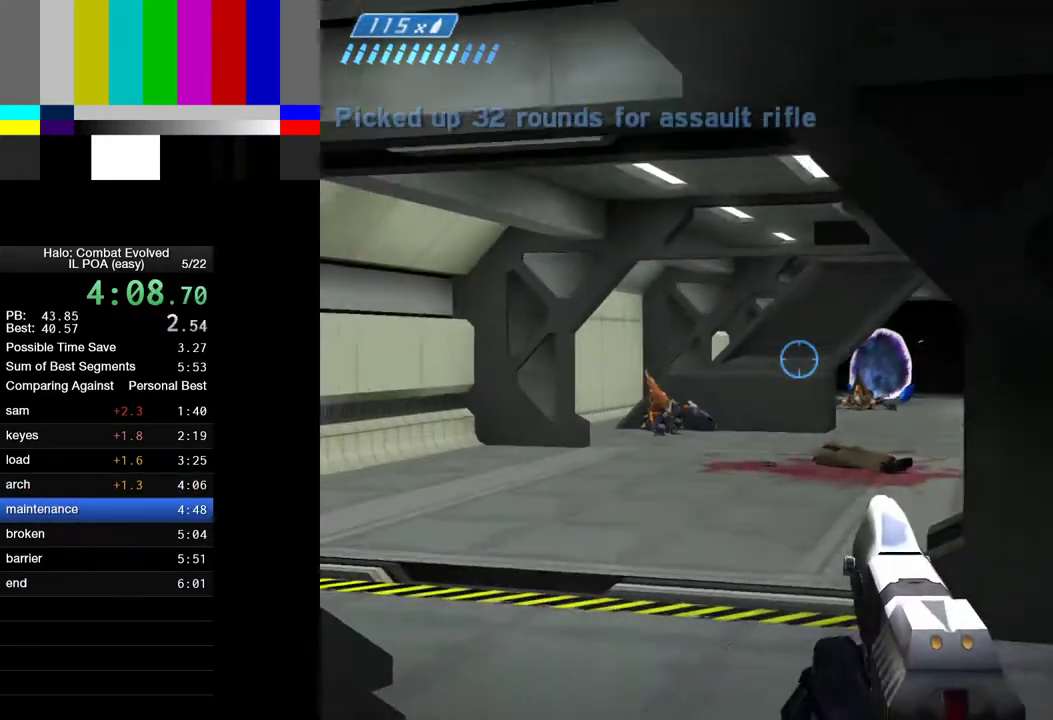
{"keys": ["w"], "mouse": [], "events": [[17, "a", "up"], [167, "a", "down"], [300, "a", "up"]]}
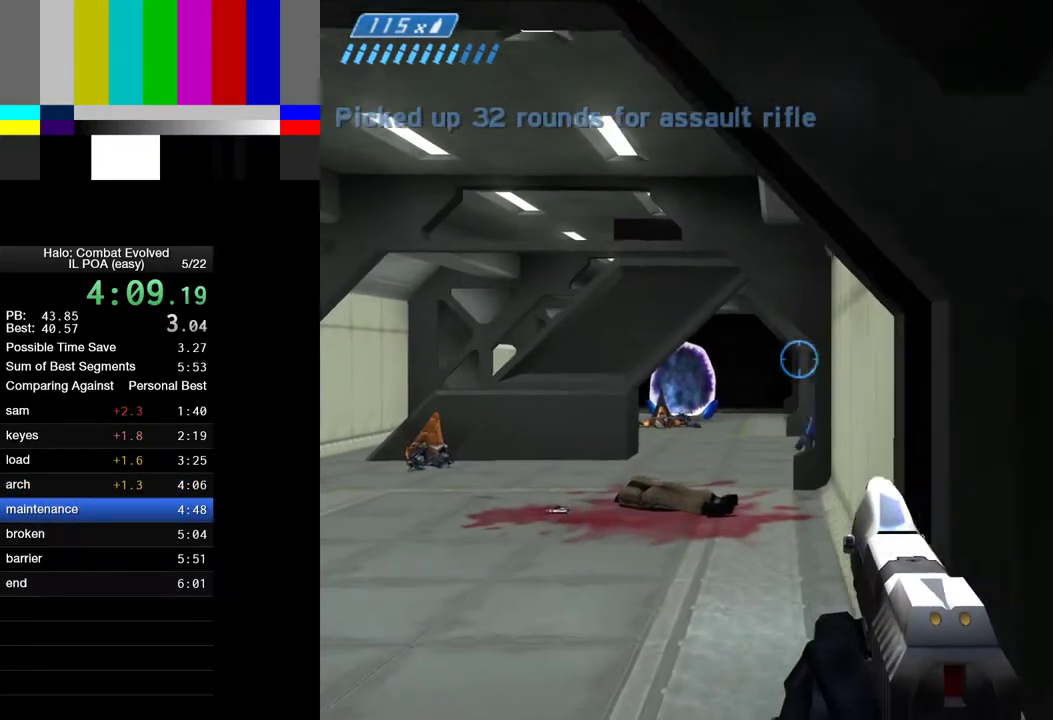
{"keys": ["w"], "mouse": [], "events": [[133, "a", "down"], [267, "a", "up"], [317, "mouse_left", "down"], [417, "mouse_left", "up"]]}
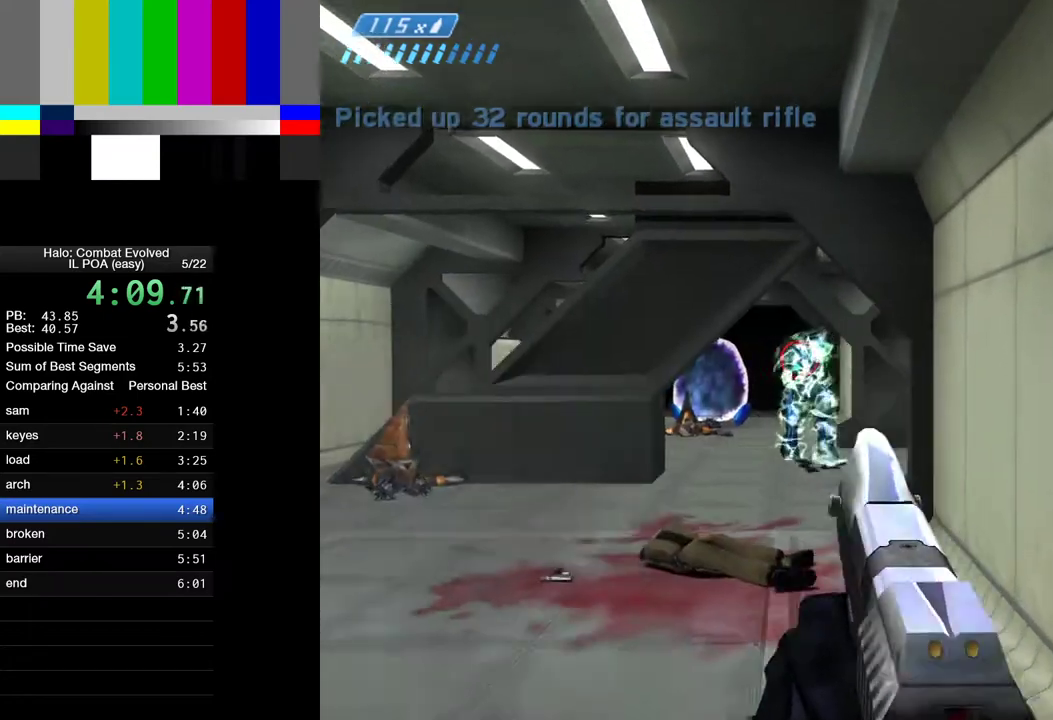
{"keys": ["w"], "mouse": [], "events": [[50, "mouse_left", "down"], [200, "mouse_left", "up"], [383, "mouse_left", "down"], [483, "mouse_left", "up"]]}
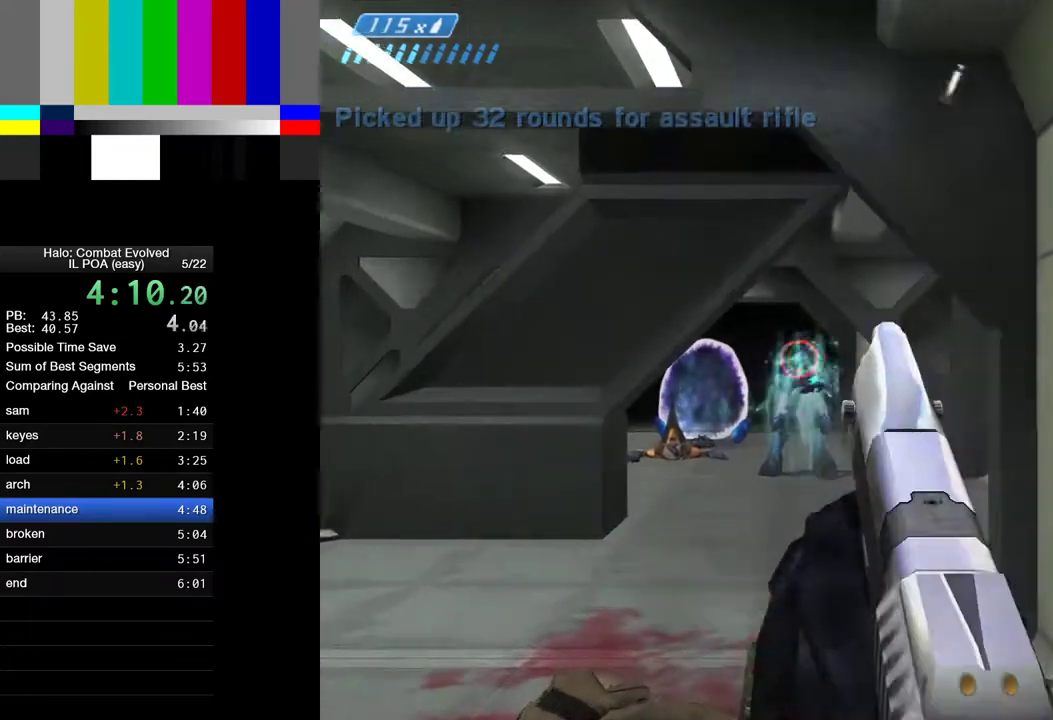
{"keys": ["w"], "mouse": [], "events": [[167, "mouse_left", "down"], [250, "mouse_left", "up"]]}
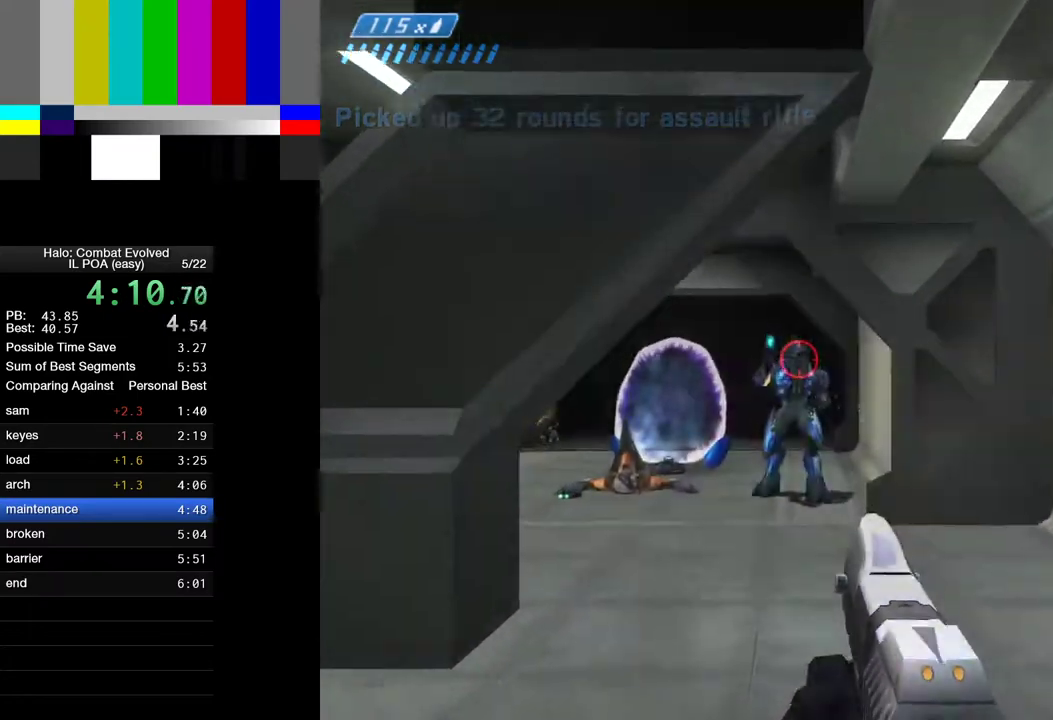
{"keys": ["w"], "mouse": [], "events": [[183, "mouse_left", "down"], [267, "mouse_left", "up"]]}
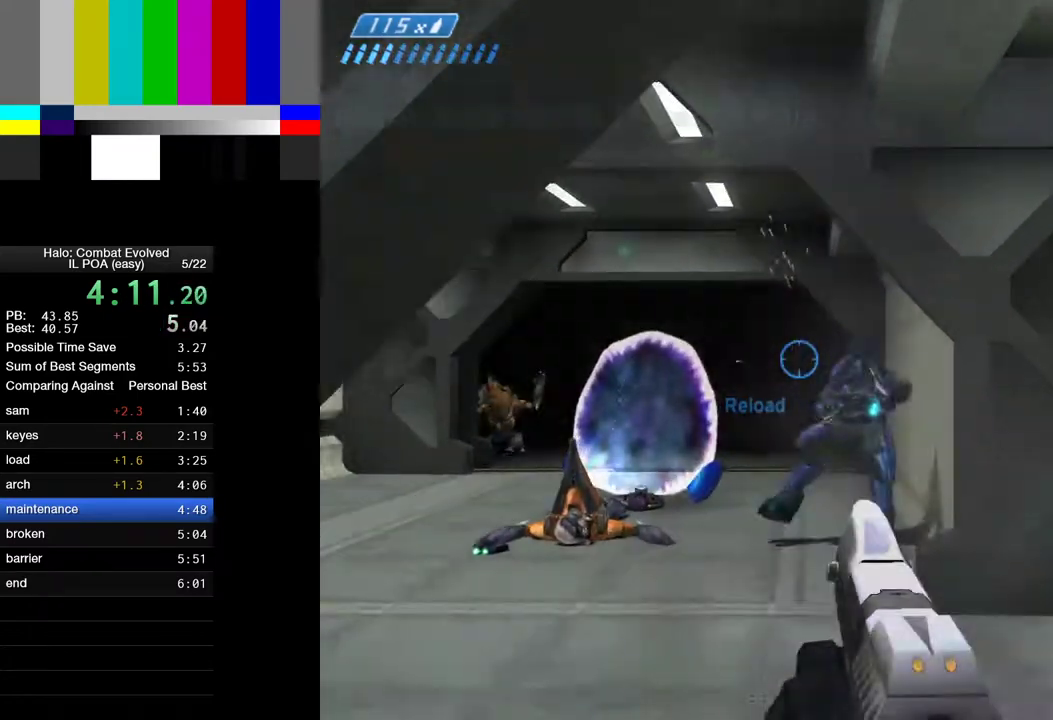
{"keys": ["w"], "mouse": [], "events": []}
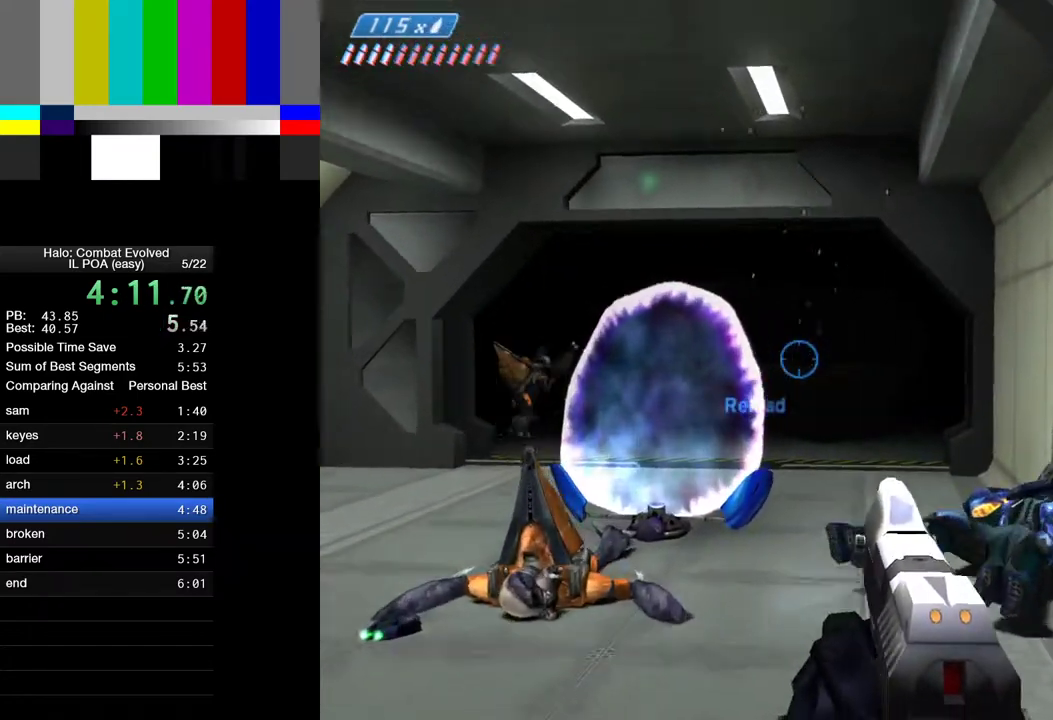
{"keys": ["1", "w"], "mouse": [], "events": [[267, "r", "down"], [350, "r", "up"], [400, "r", "down"], [500, "1", "down"], [500, "r", "up"]]}
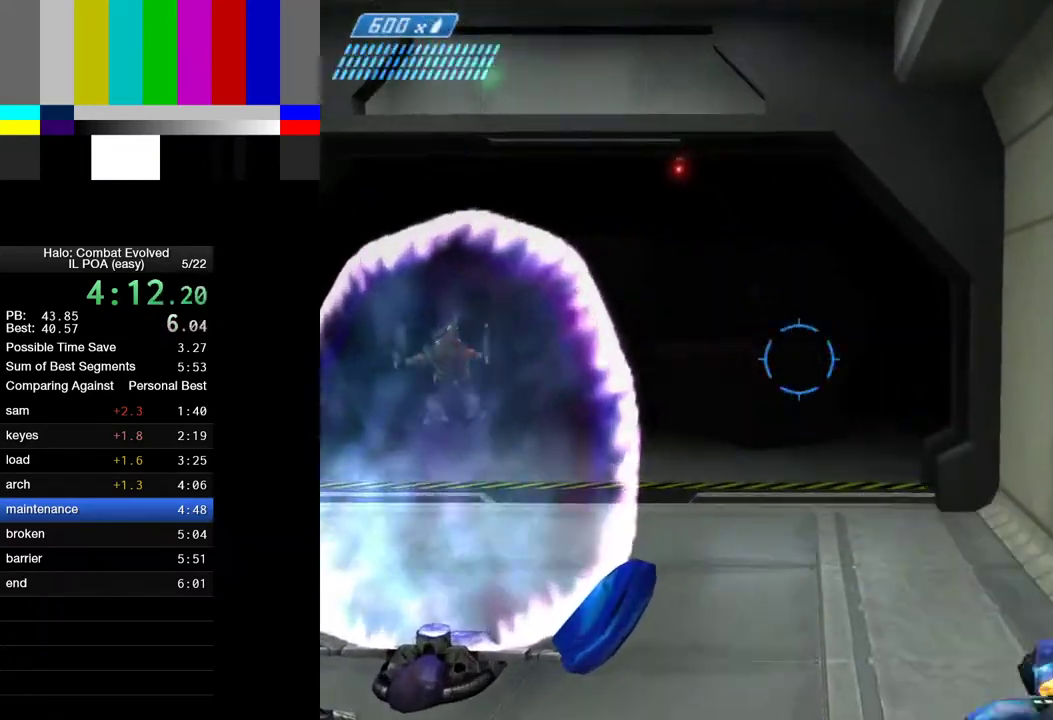
{"keys": ["4", "w"], "mouse": [], "events": [[33, "1", "up"], [233, "mouse_left", "down"], [367, "mouse_left", "up"], [467, "4", "down"]]}
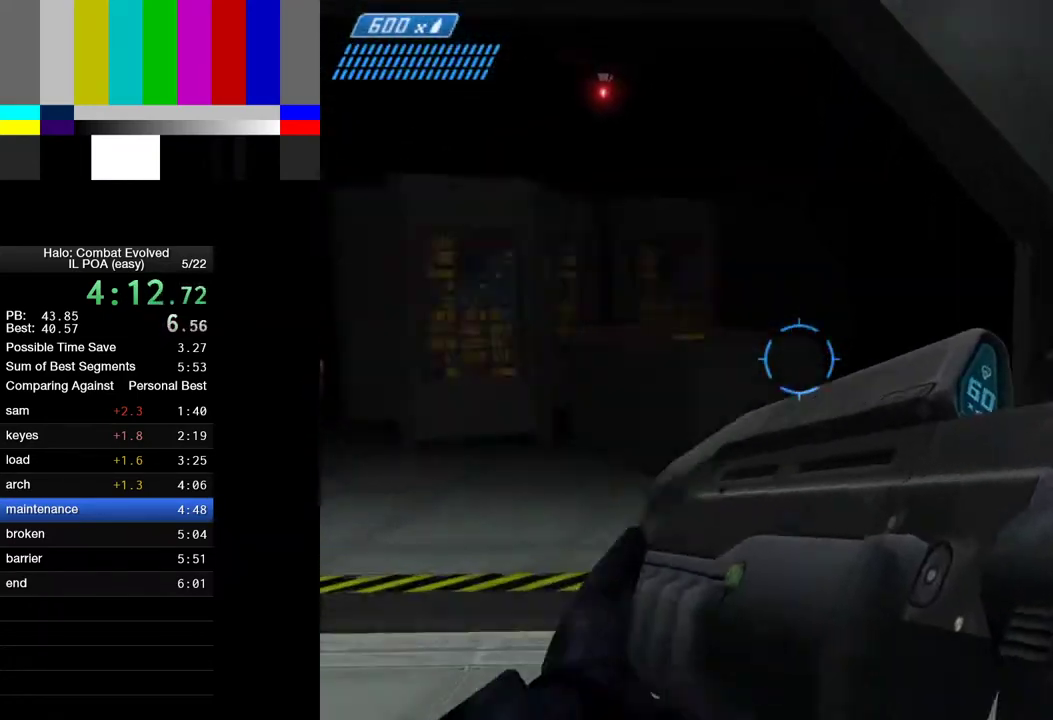
{"keys": ["a", "w"], "mouse": [], "events": [[50, "4", "up"], [383, "a", "down"]]}
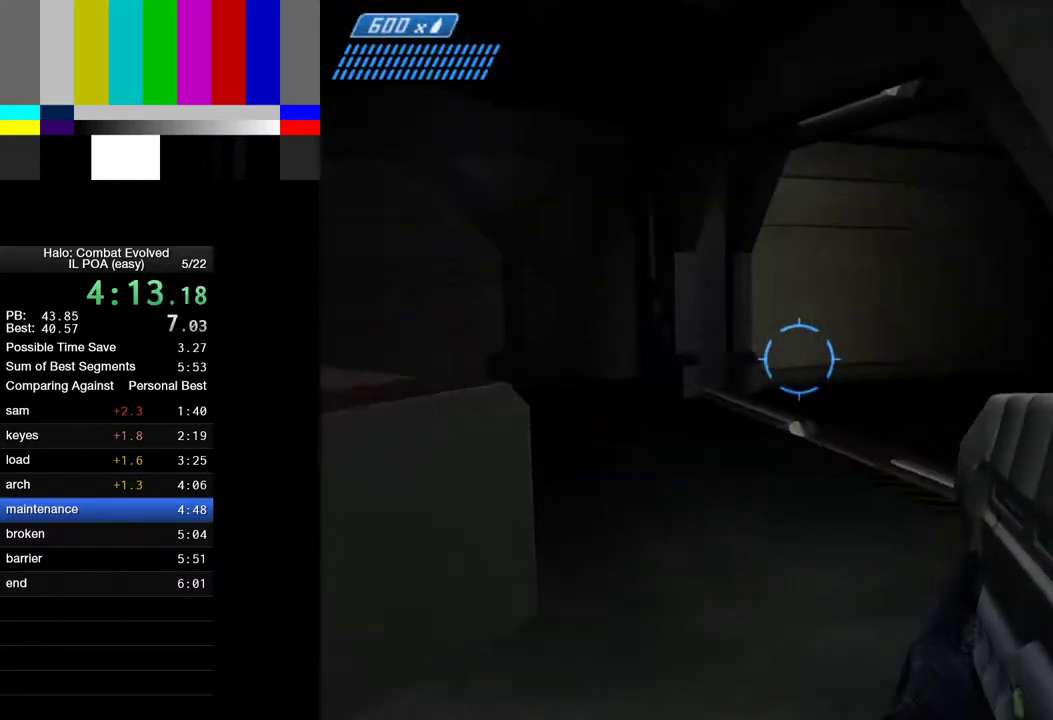
{"keys": ["w"], "mouse": ["left"], "events": [[400, "mouse_left", "down"], [500, "a", "up"]]}
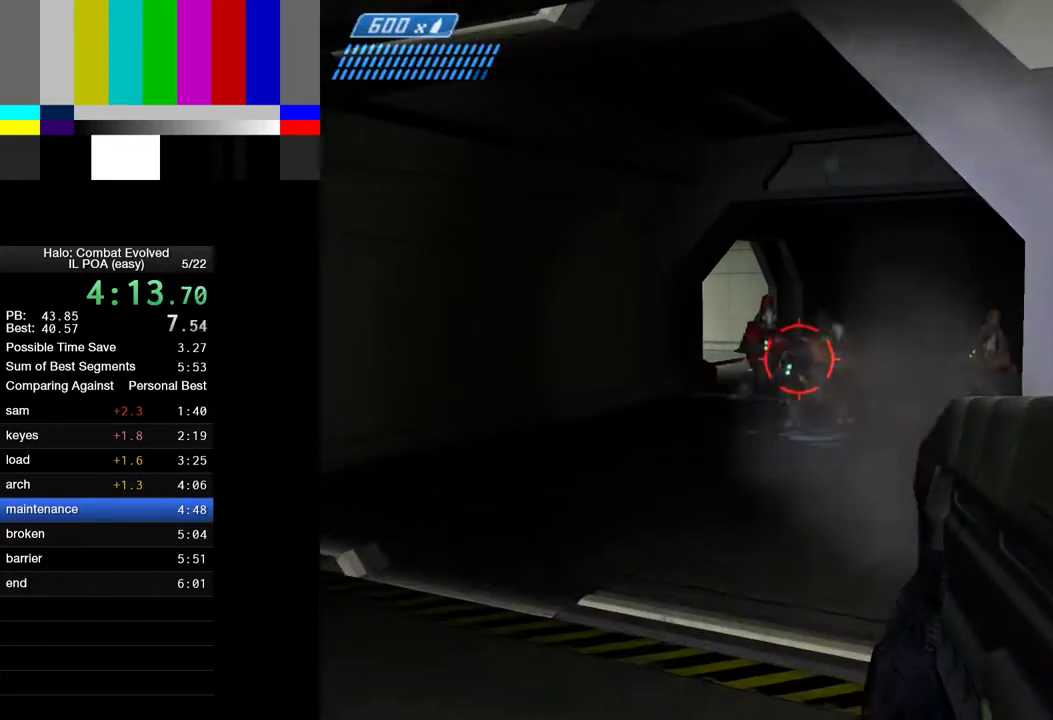
{"keys": ["w"], "mouse": [], "events": [[133, "mouse_left", "up"], [233, "mouse_left", "down"], [467, "mouse_left", "up"]]}
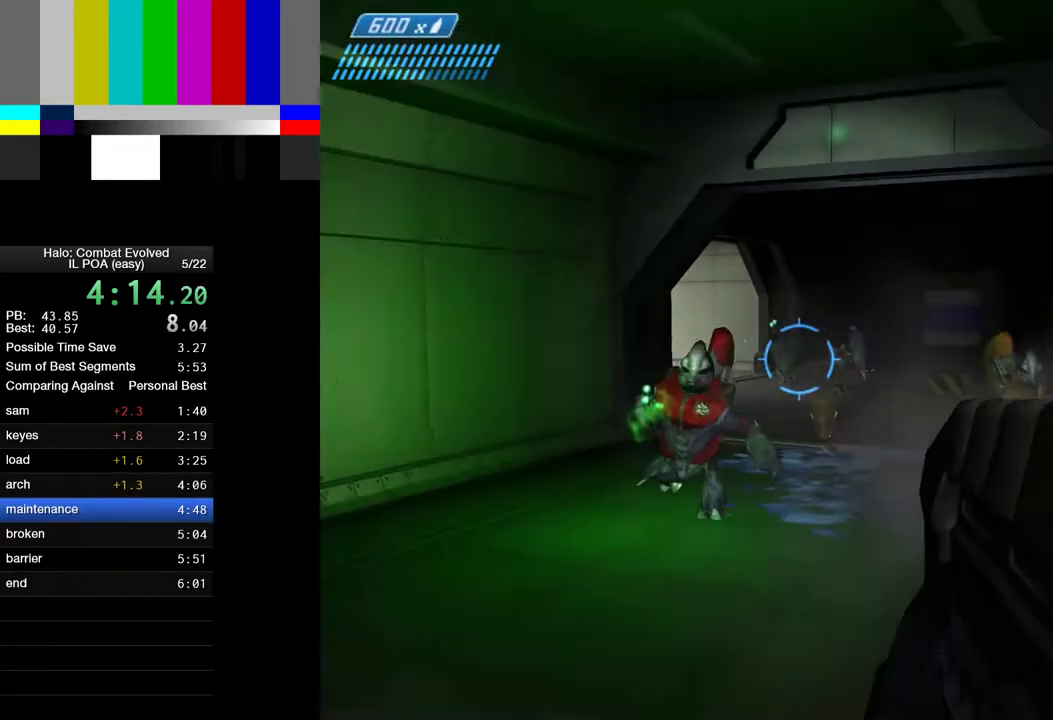
{"keys": ["w"], "mouse": ["left"], "events": [[100, "mouse_left", "down"], [333, "mouse_left", "up"], [483, "mouse_left", "down"]]}
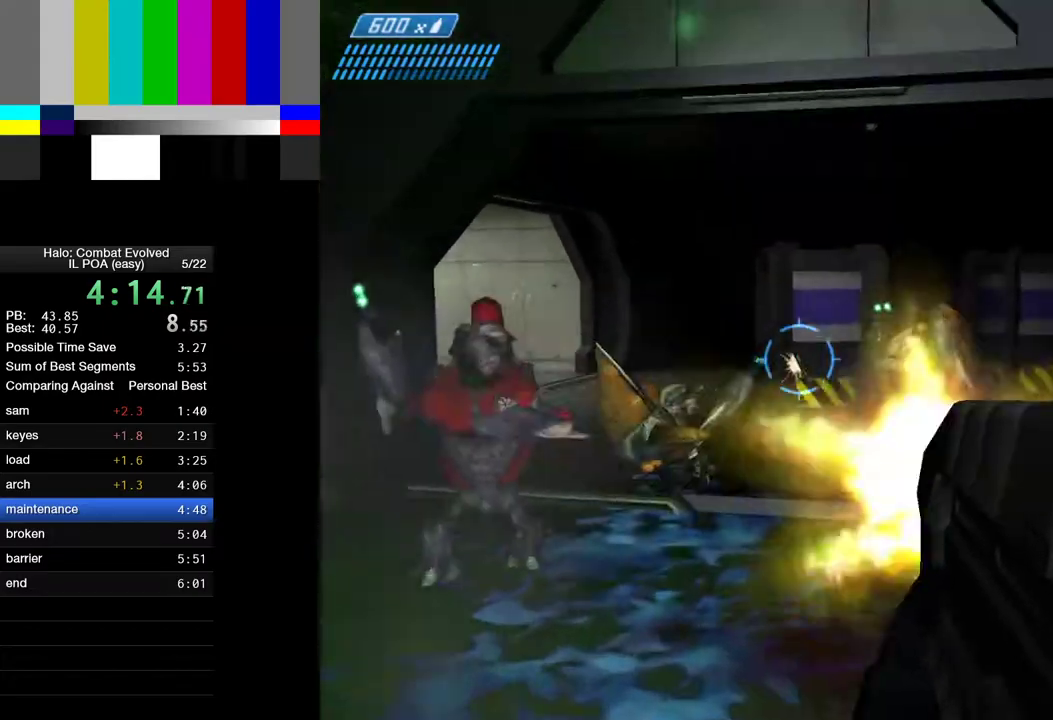
{"keys": ["w"], "mouse": [], "events": [[117, "mouse_left", "up"], [300, "mouse_left", "down"], [500, "mouse_left", "up"]]}
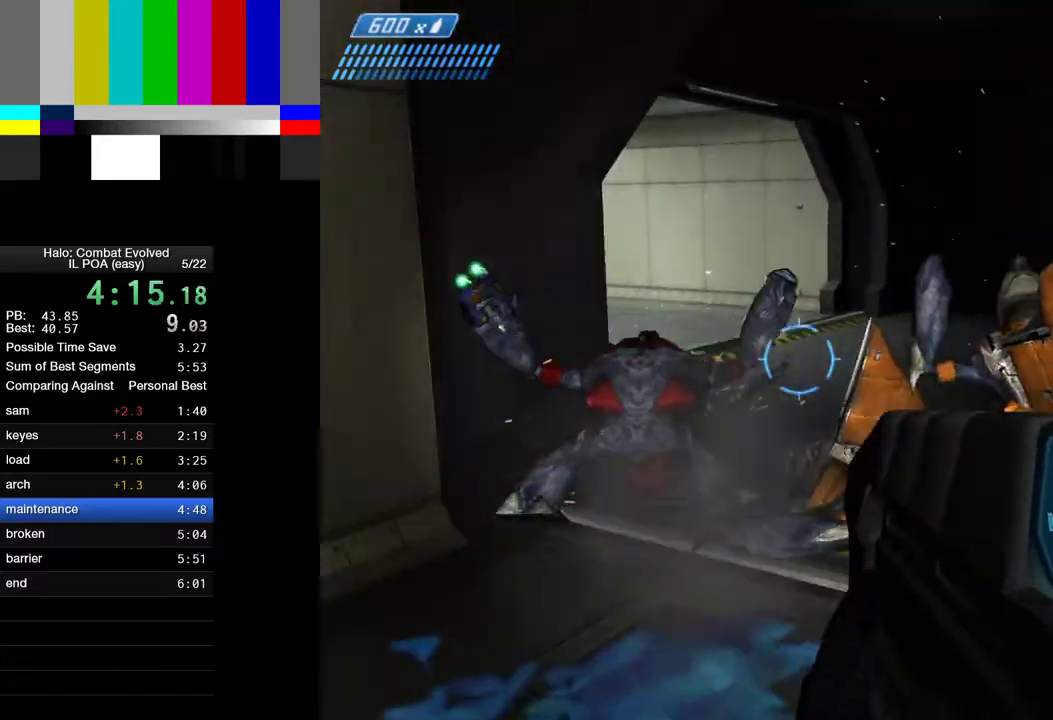
{"keys": ["w"], "mouse": [], "events": [[233, "mouse_left", "down"], [367, "mouse_left", "up"]]}